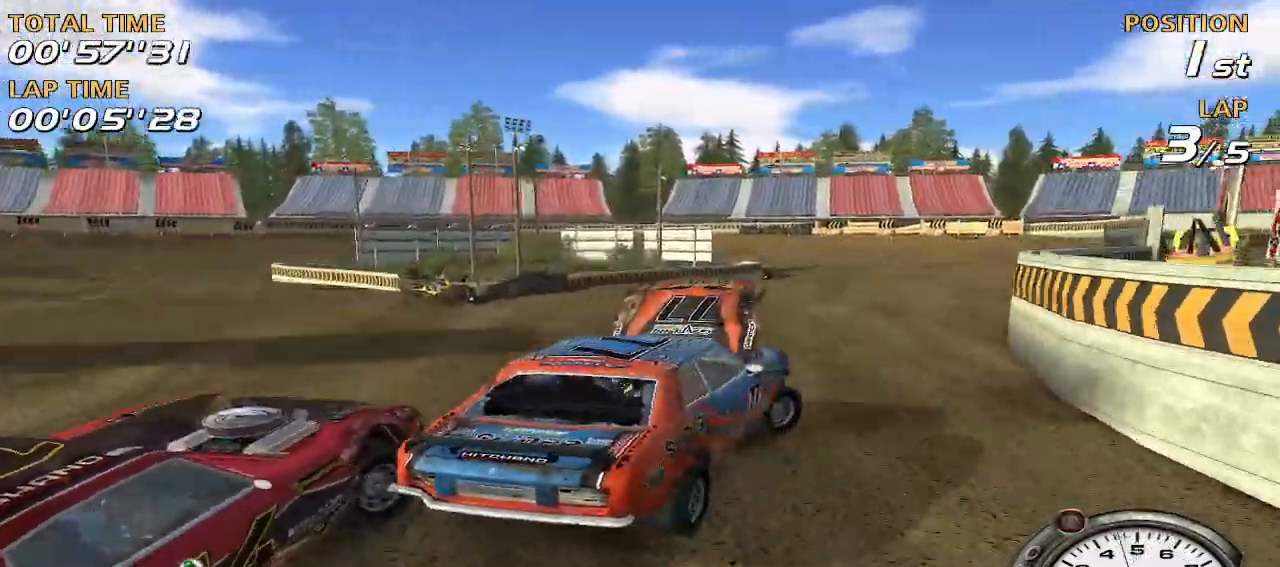
Gameplay with keyboard; each line is a JSON object with the keys held at the frame after it. "events" lists presses ("down") and releases ("up") of "a", "d", "down", "left", "r", "right", "s", "space", "up" and "w" between this image and that frame as [ms after this image, input, new state], when the widget could be followed in between. No other keys are recorded. Mouse input is not recorded.
{"keys": ["a", "w"], "events": [[20, "a", "down"], [300, "w", "down"]]}
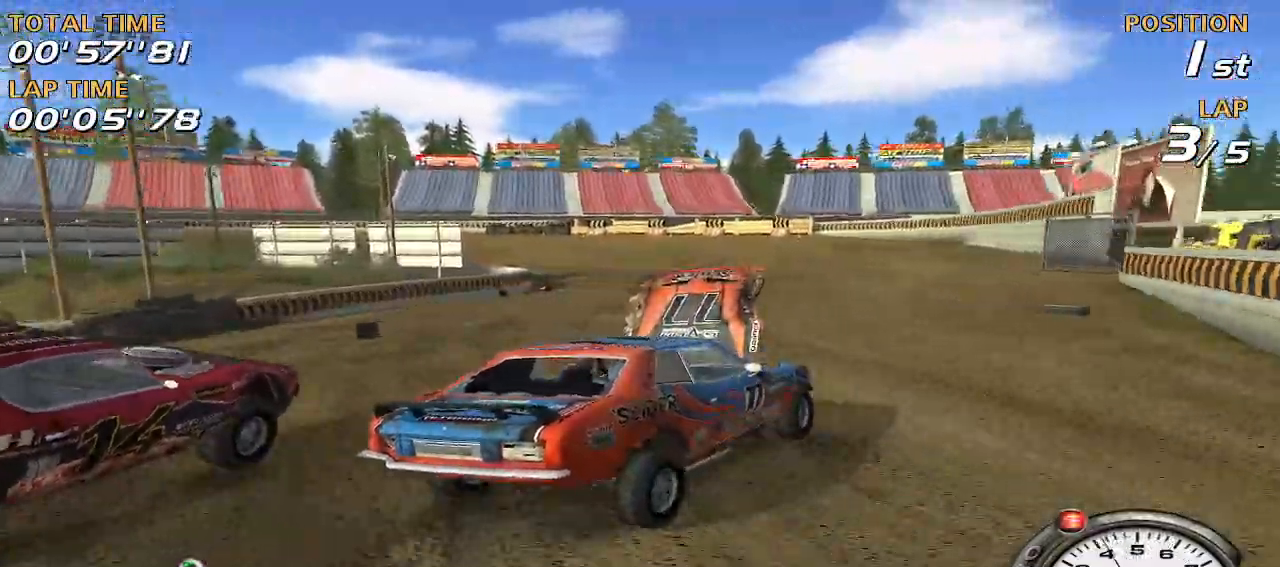
{"keys": ["w"], "events": [[420, "a", "up"]]}
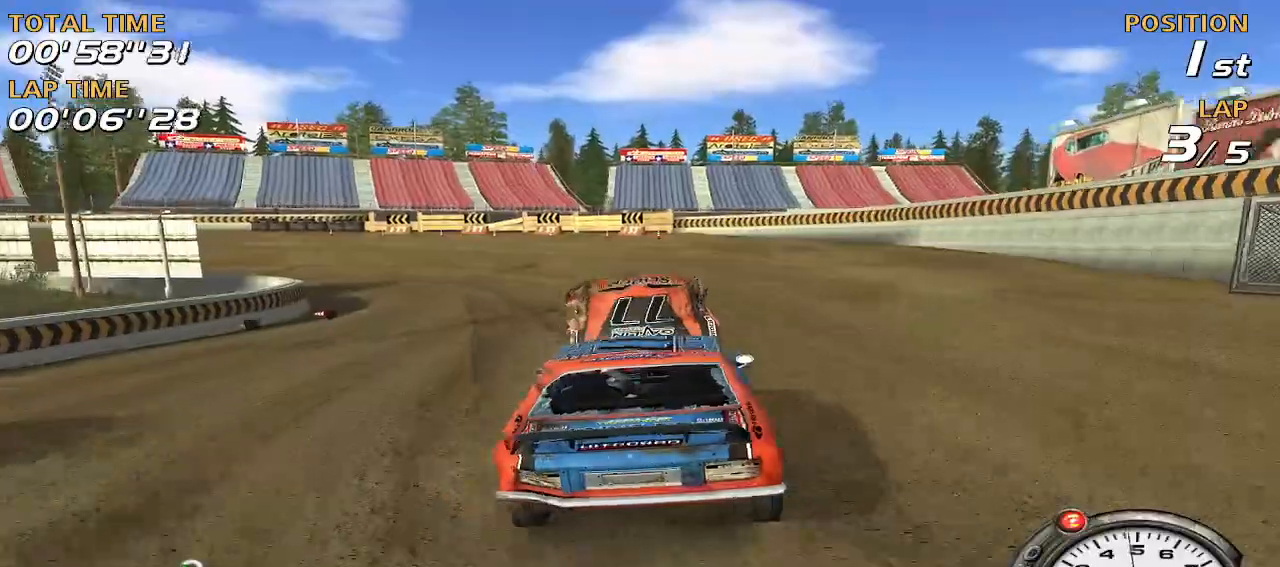
{"keys": ["w"], "events": [[100, "a", "down"], [340, "a", "up"]]}
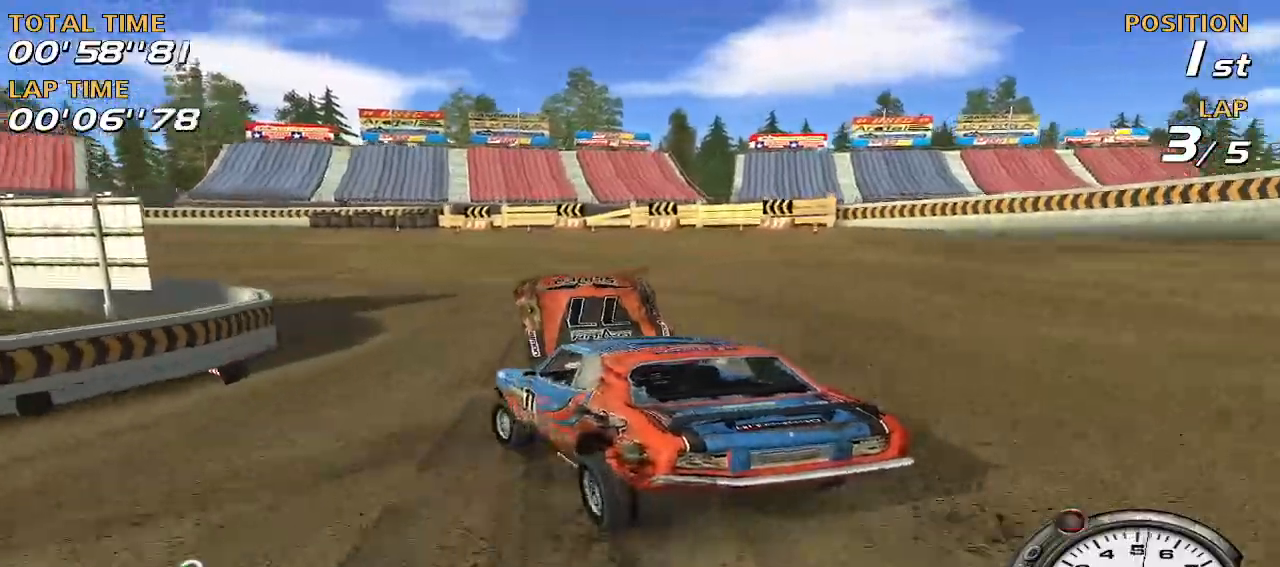
{"keys": ["a"], "events": [[20, "a", "down"], [300, "w", "up"]]}
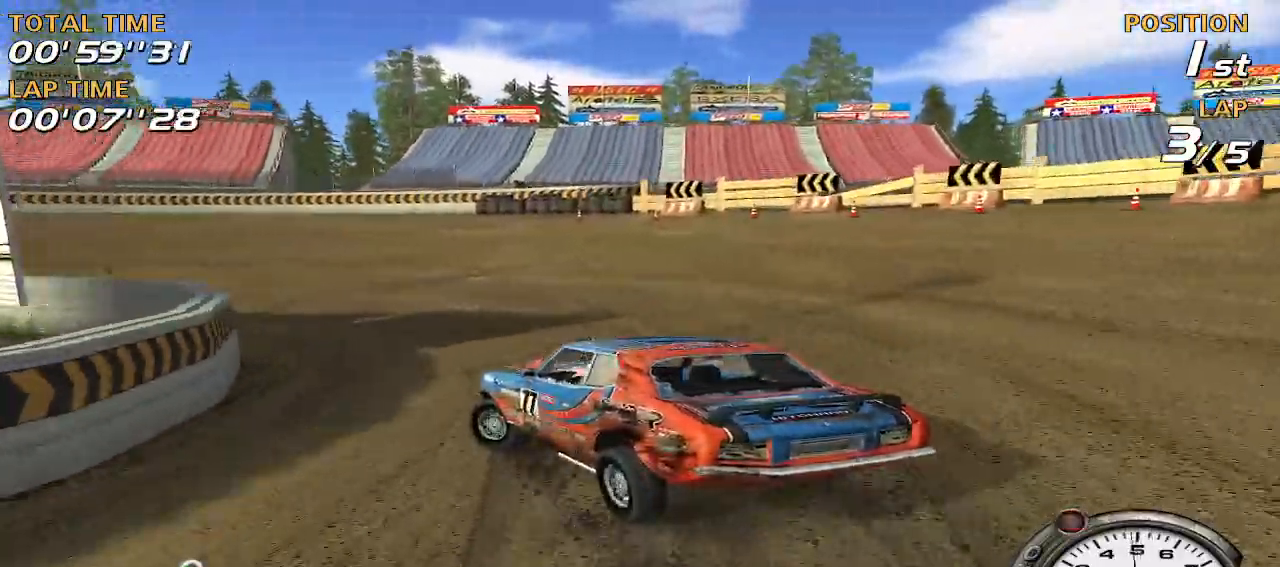
{"keys": ["a"], "events": [[180, "a", "up"], [180, "w", "down"], [320, "a", "down"], [460, "w", "up"]]}
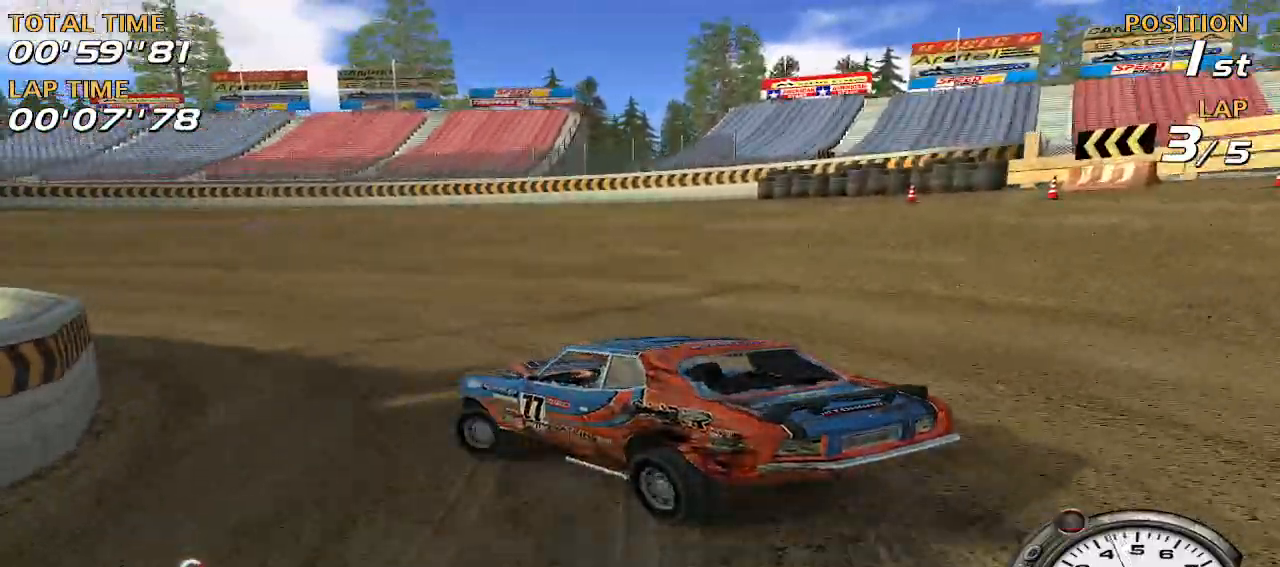
{"keys": ["w"], "events": [[100, "a", "up"], [100, "w", "down"], [340, "a", "down"], [440, "a", "up"]]}
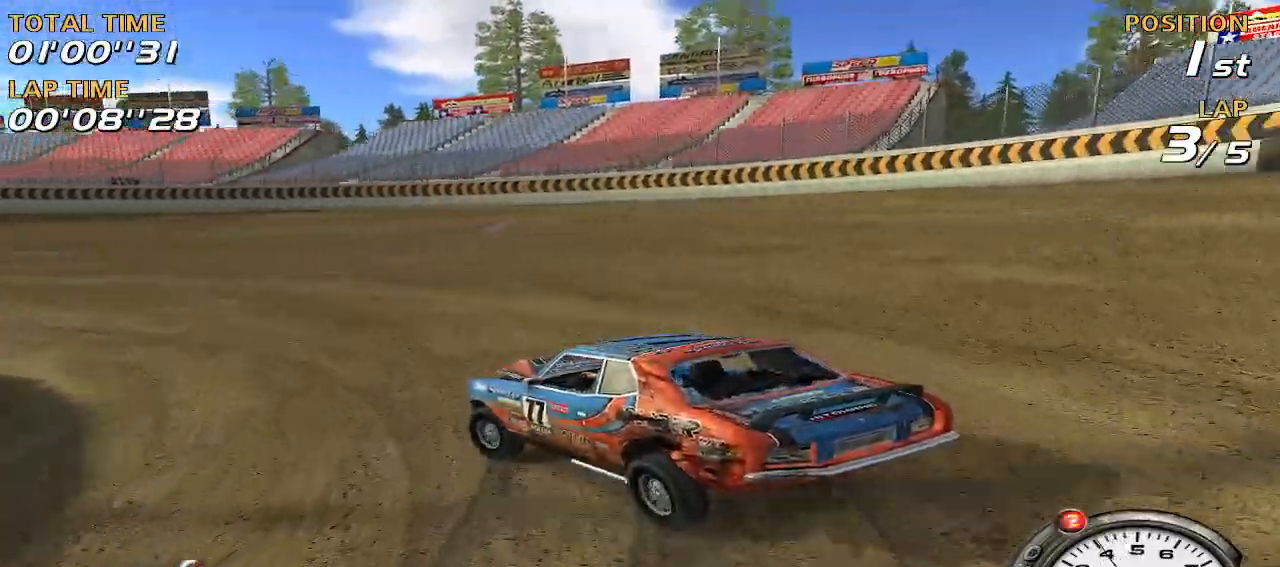
{"keys": ["a", "w"], "events": [[60, "a", "down"]]}
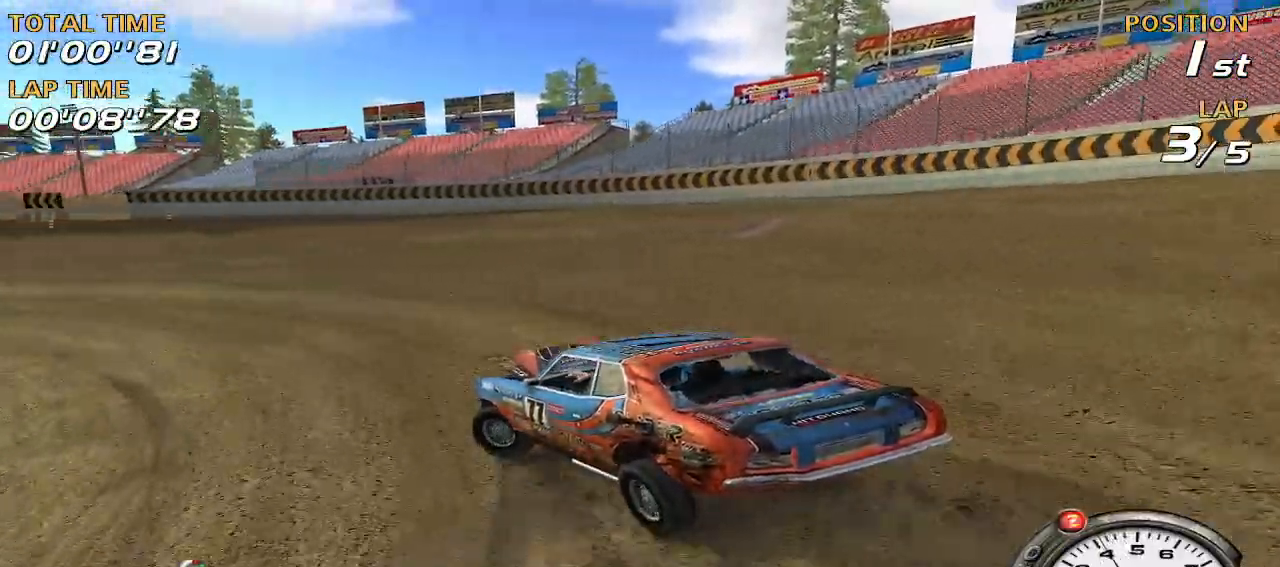
{"keys": ["w"], "events": [[40, "a", "up"], [140, "a", "down"], [380, "a", "up"]]}
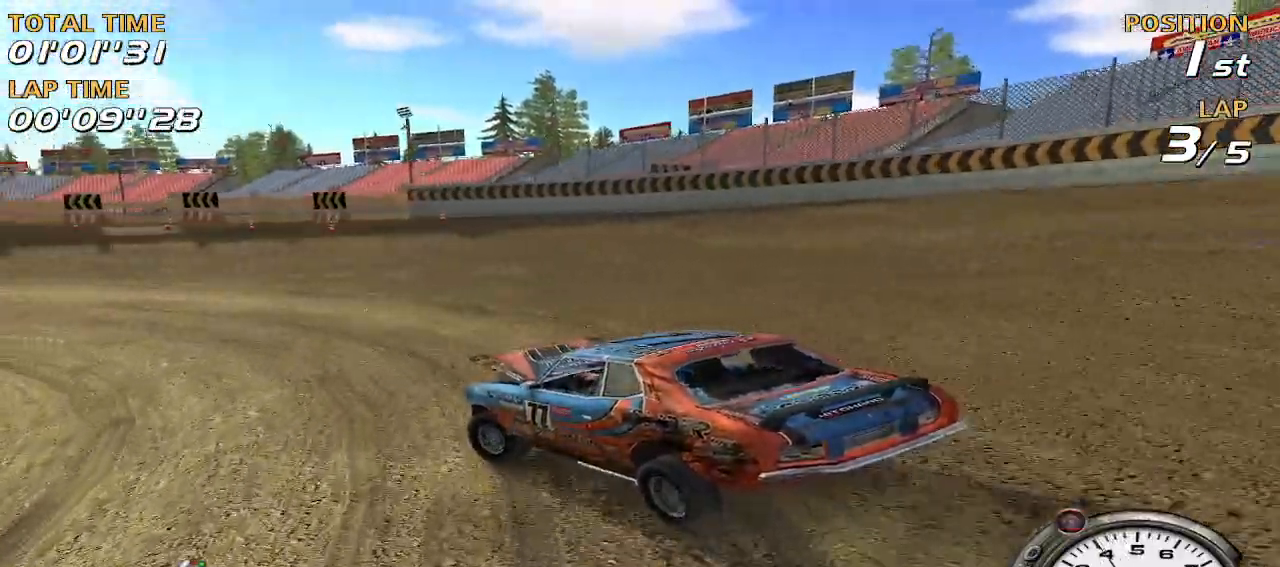
{"keys": ["w"], "events": [[60, "a", "down"], [420, "a", "up"]]}
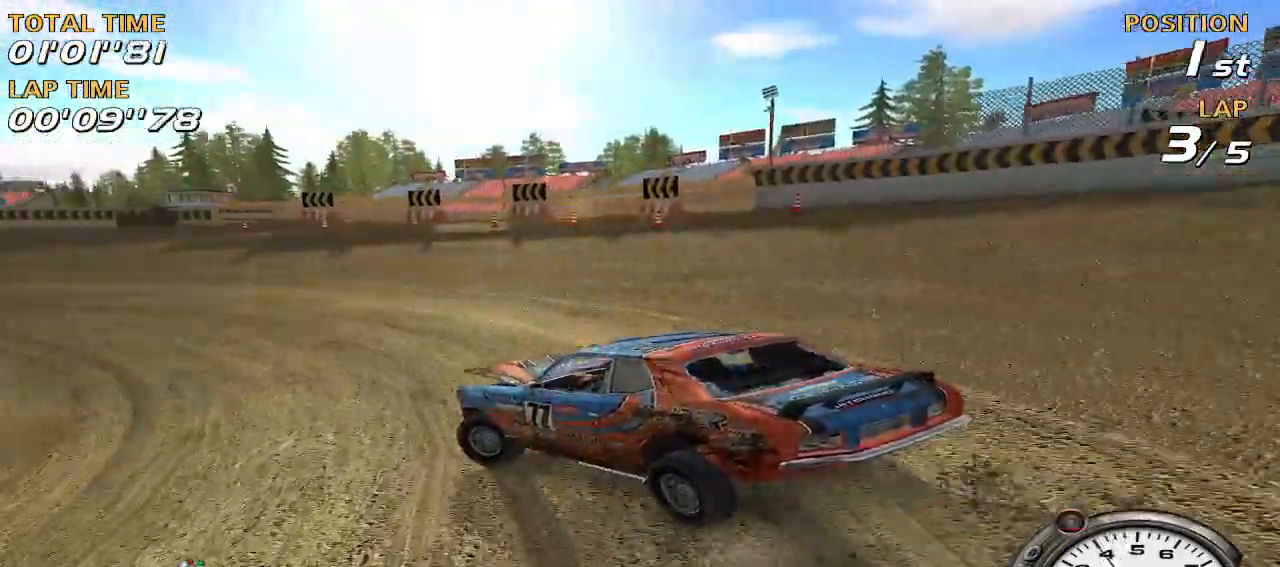
{"keys": ["a", "w"], "events": [[400, "a", "down"]]}
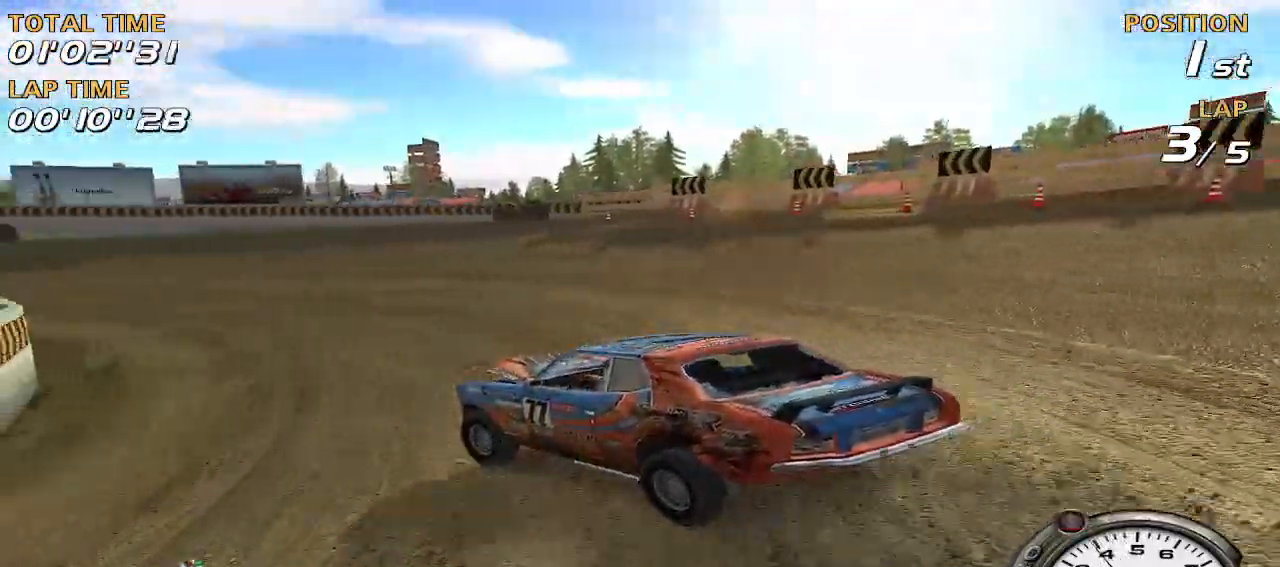
{"keys": ["w"], "events": [[100, "a", "up"], [260, "a", "down"], [360, "a", "up"]]}
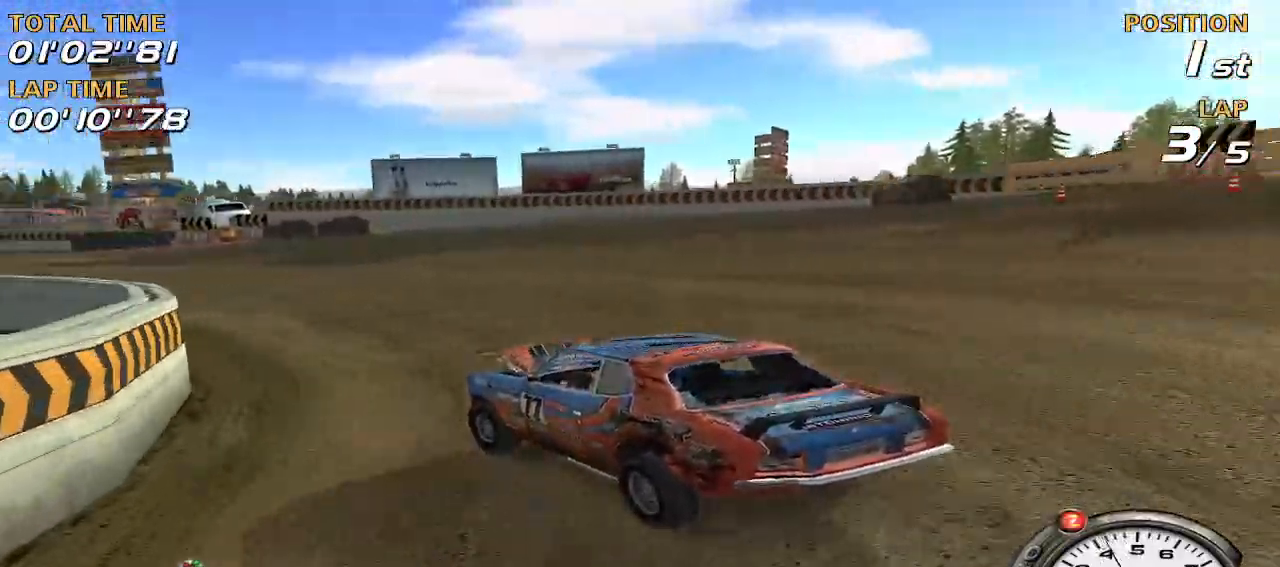
{"keys": ["w"], "events": [[60, "a", "down"], [200, "a", "up"], [300, "a", "down"], [380, "a", "up"]]}
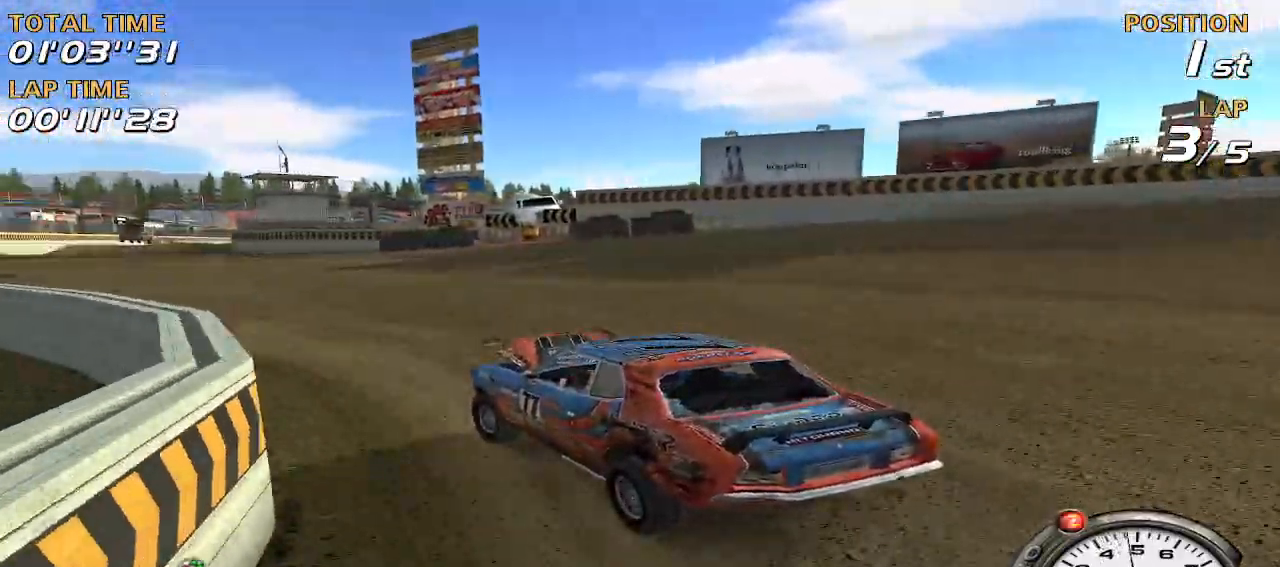
{"keys": ["w"], "events": [[160, "a", "down"], [300, "a", "up"]]}
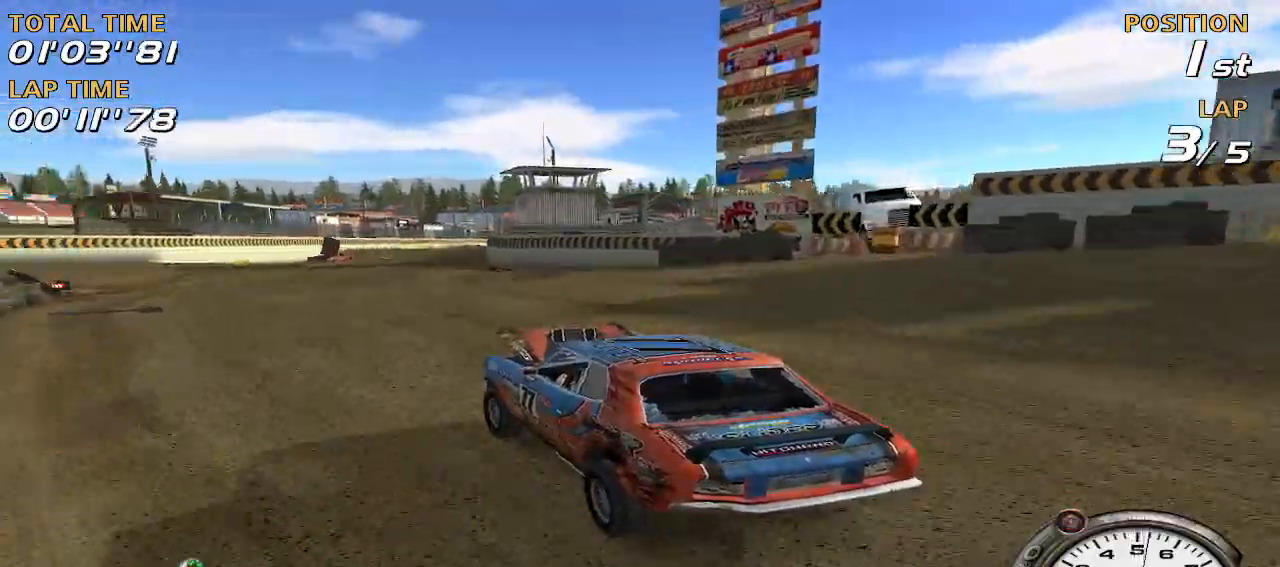
{"keys": ["d"], "events": [[120, "d", "down"], [180, "w", "up"]]}
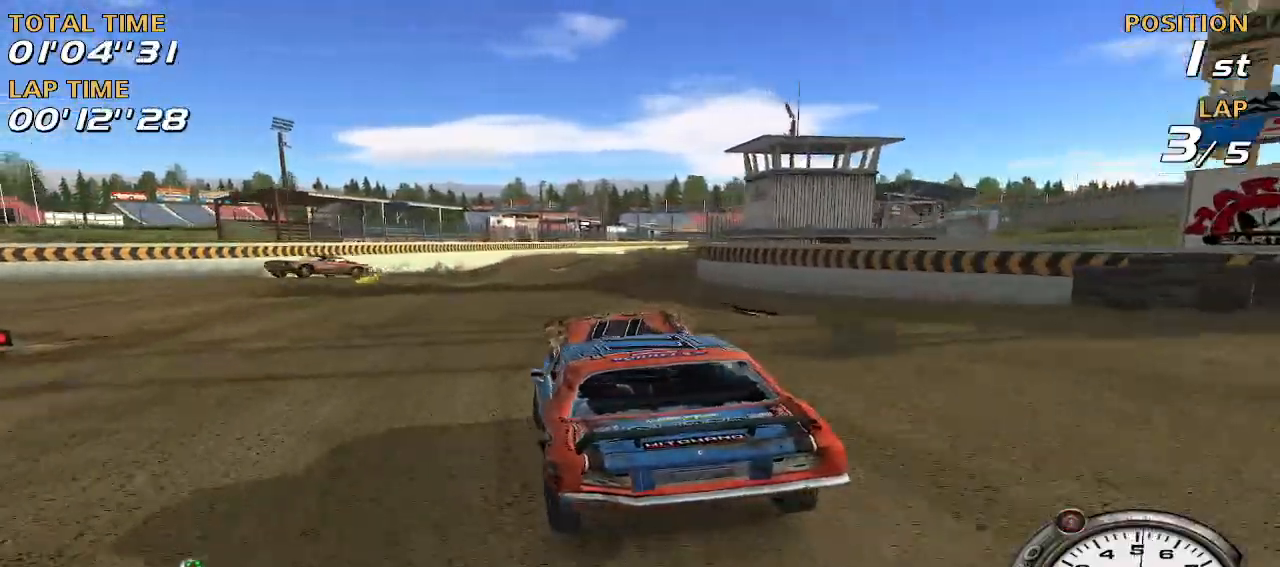
{"keys": ["w"], "events": [[20, "d", "up"], [60, "w", "down"], [240, "d", "down"], [340, "d", "up"]]}
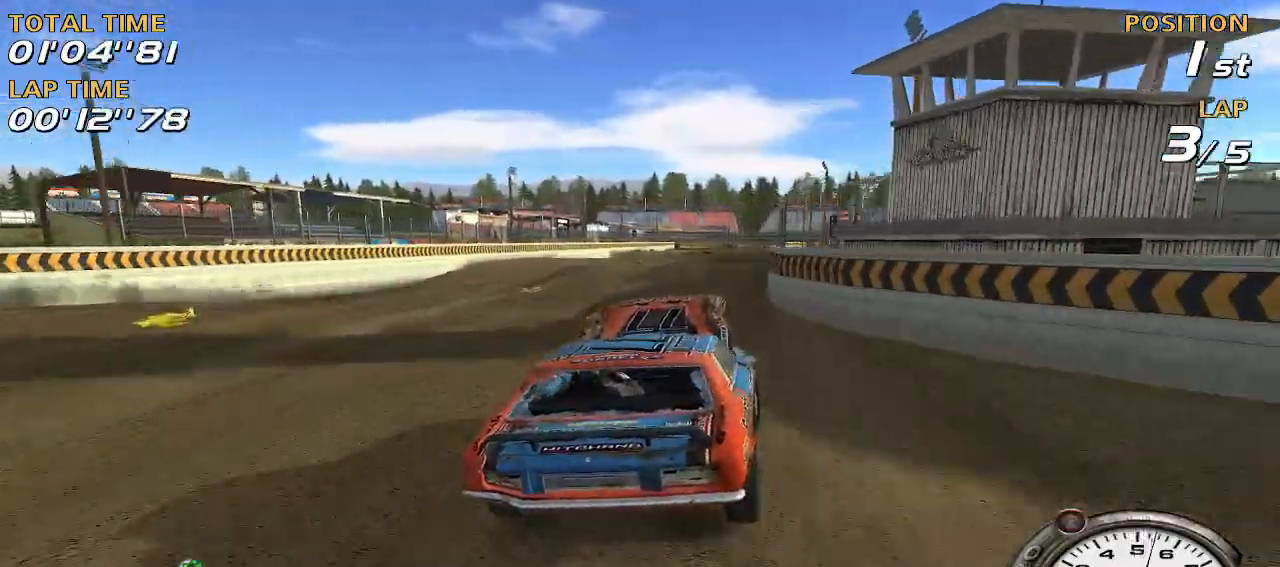
{"keys": [], "events": [[500, "w", "up"]]}
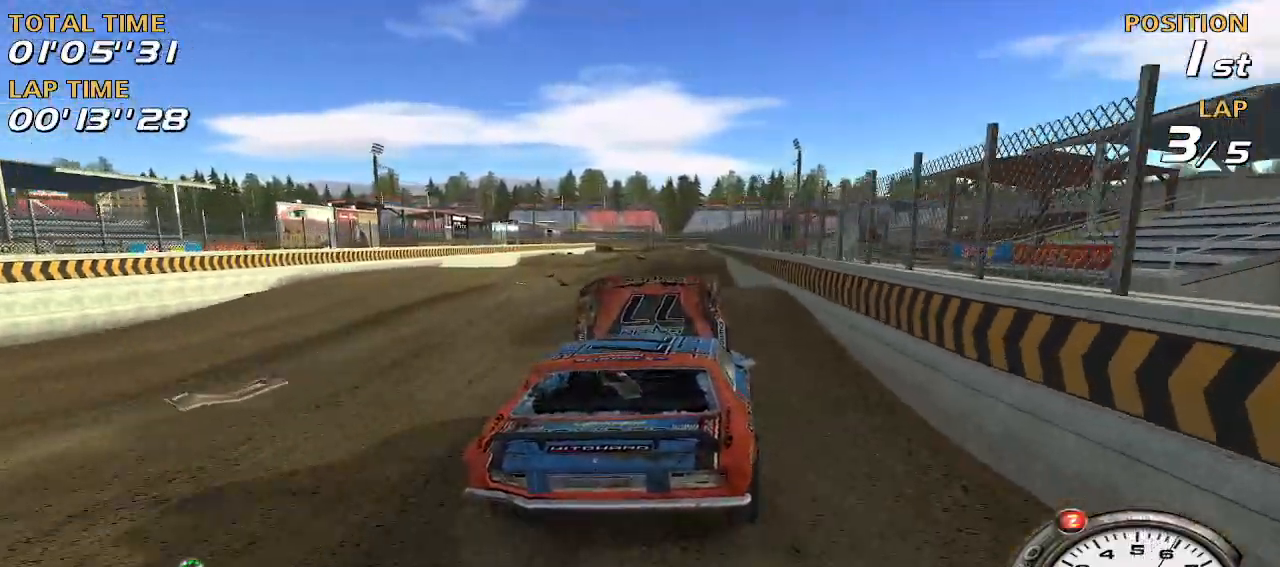
{"keys": ["d"], "events": [[40, "a", "down"], [80, "a", "up"], [460, "d", "down"]]}
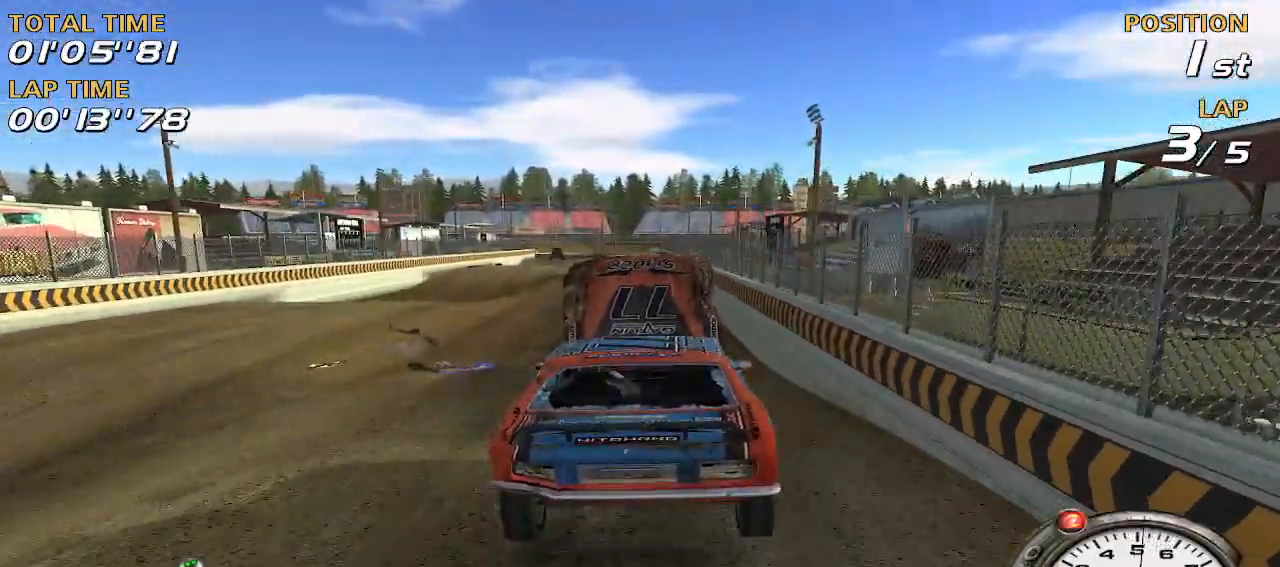
{"keys": [], "events": [[20, "d", "up"]]}
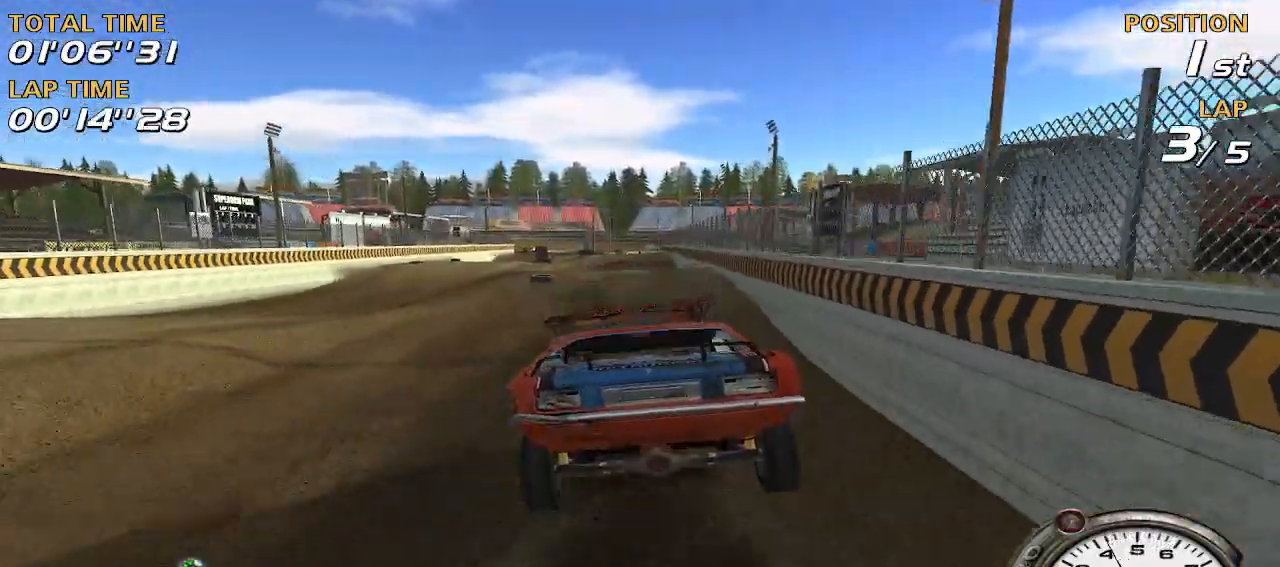
{"keys": [], "events": [[120, "w", "down"], [340, "a", "down"], [440, "a", "up"], [440, "w", "up"]]}
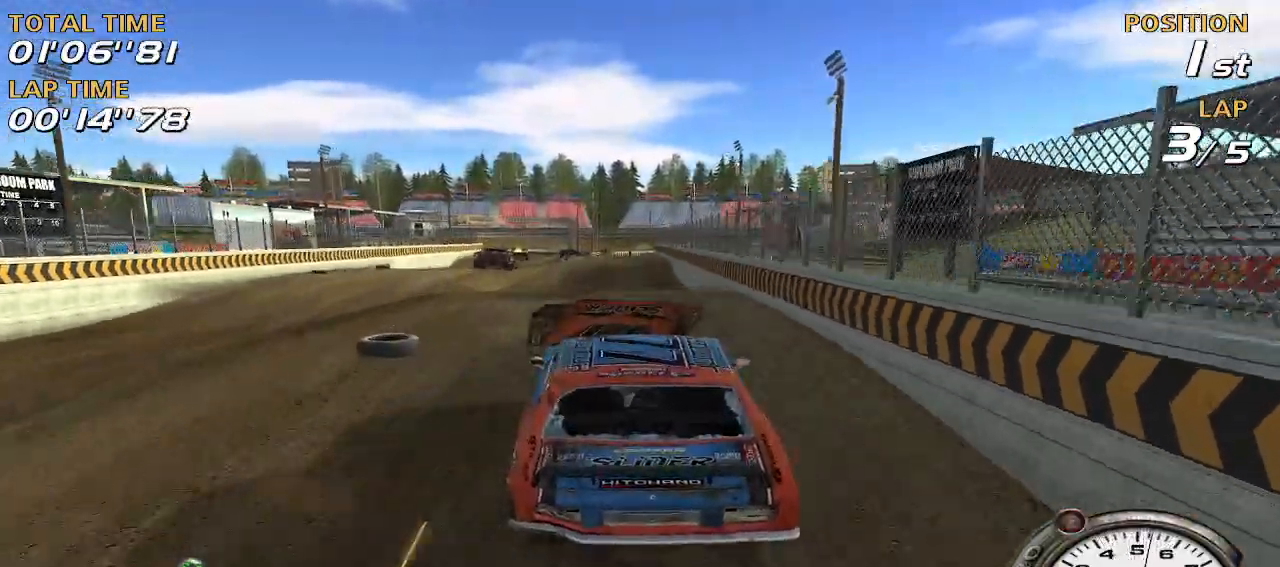
{"keys": ["d"], "events": [[440, "d", "down"]]}
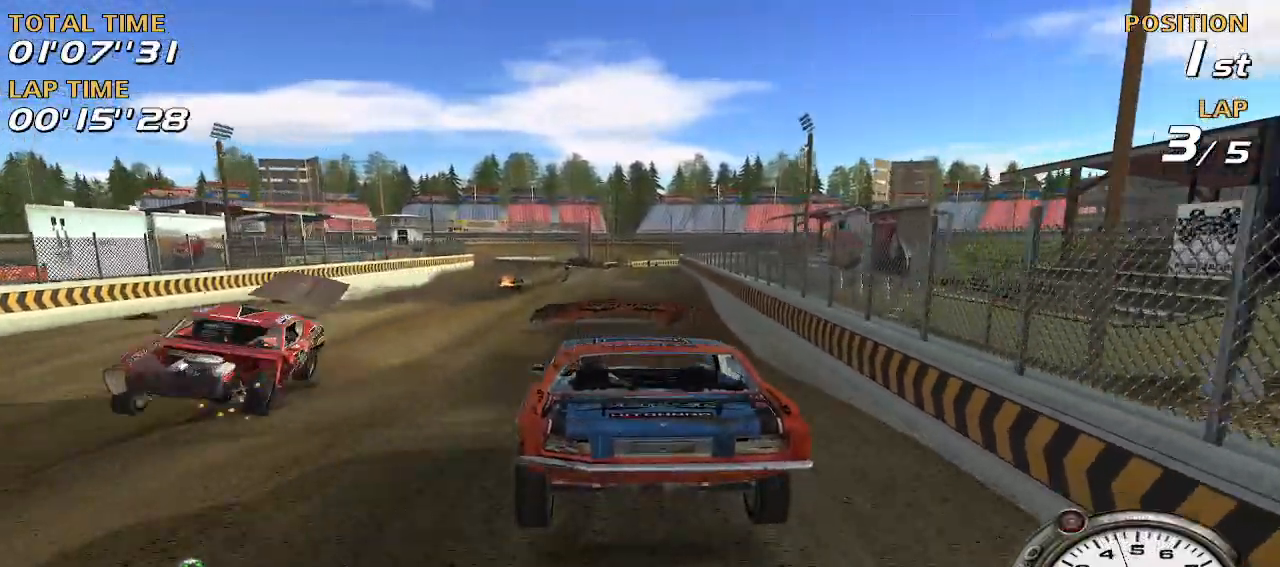
{"keys": ["w"], "events": [[100, "d", "up"], [240, "d", "down"], [340, "d", "up"], [340, "w", "down"]]}
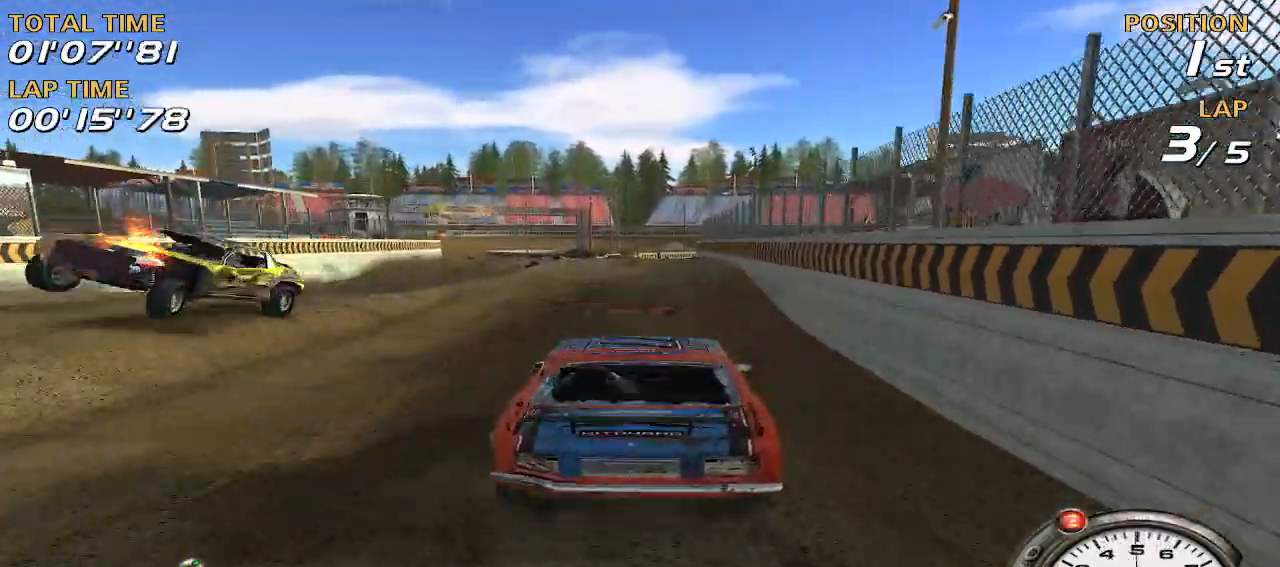
{"keys": [], "events": [[300, "a", "down"], [440, "a", "up"], [440, "w", "up"]]}
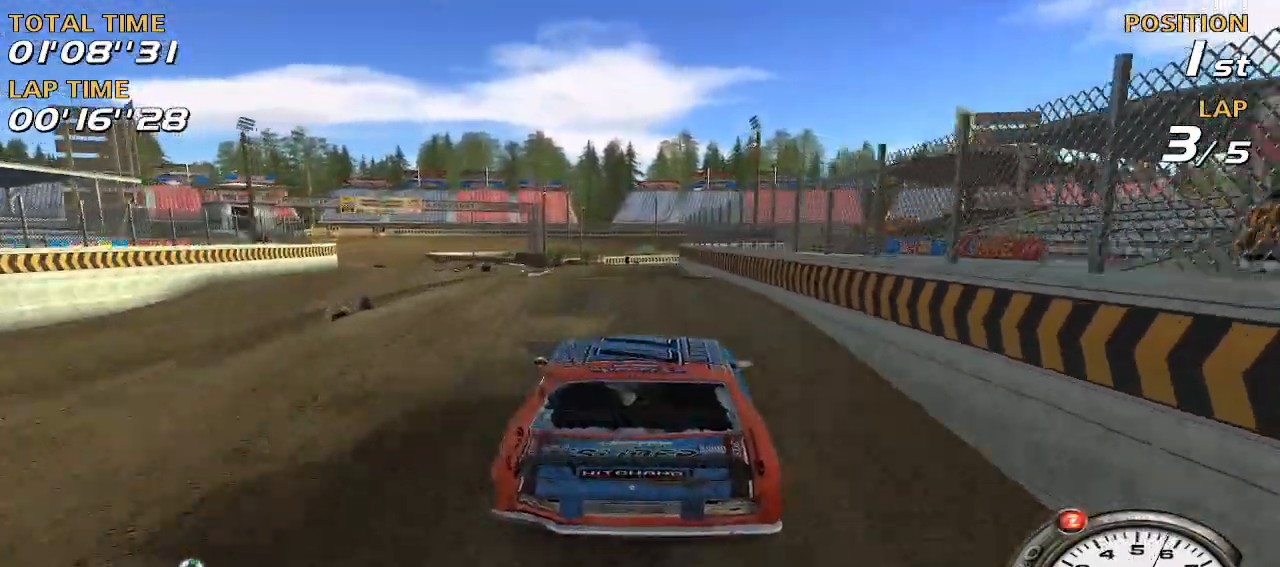
{"keys": ["d", "s"], "events": [[280, "d", "down"], [420, "s", "down"]]}
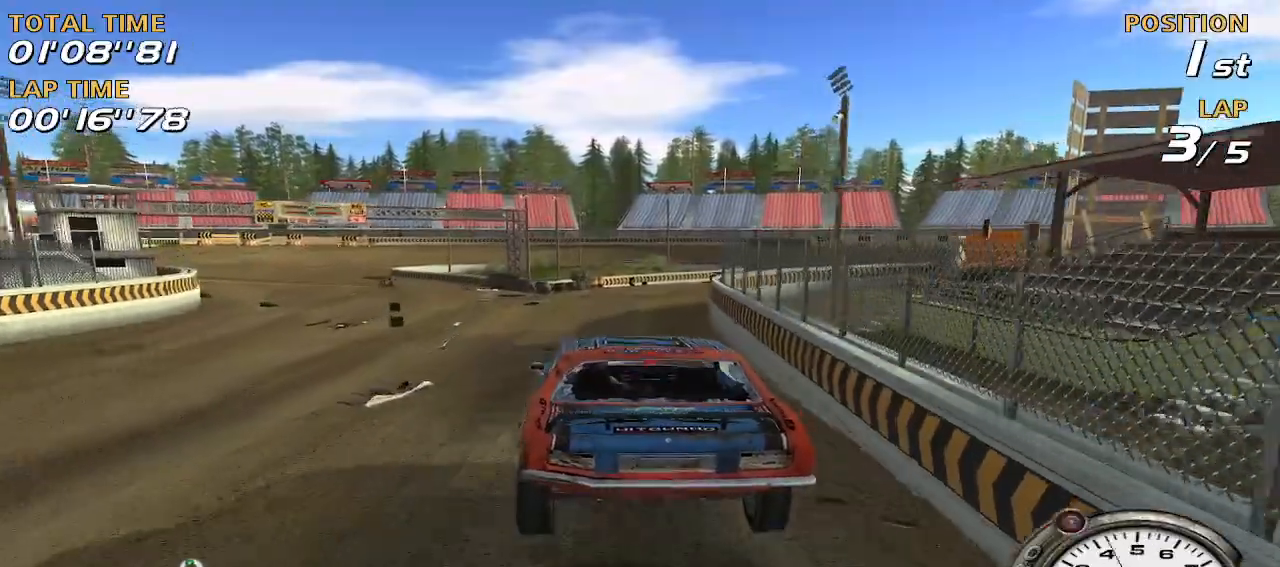
{"keys": ["d"], "events": [[380, "s", "up"]]}
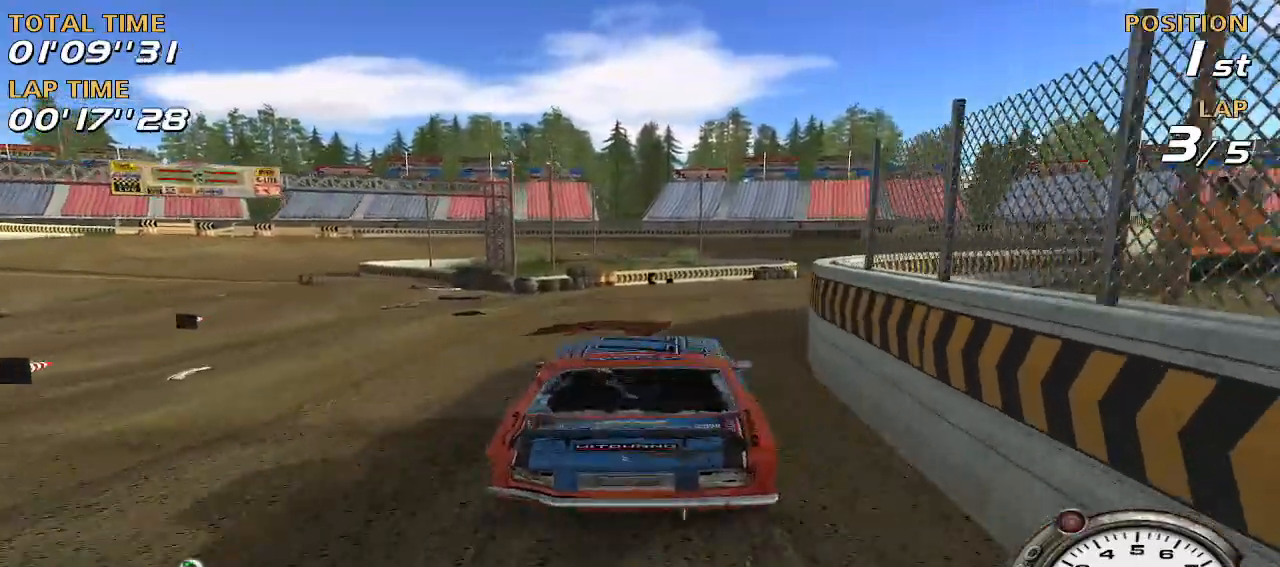
{"keys": ["a"], "events": [[20, "d", "up"], [120, "w", "down"], [400, "a", "down"], [500, "w", "up"]]}
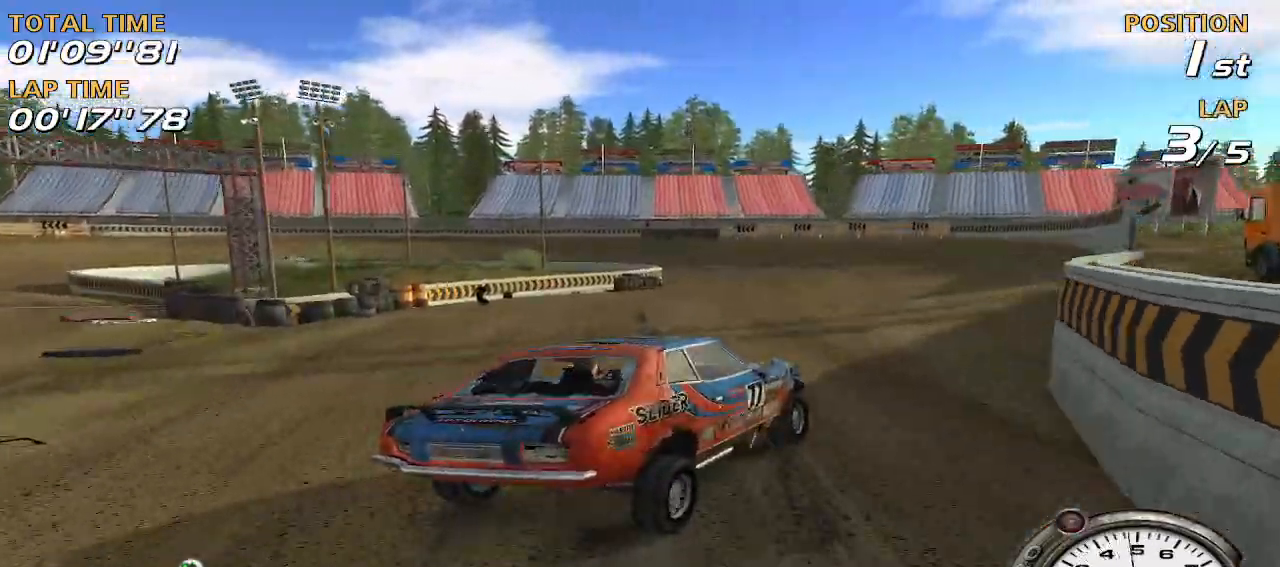
{"keys": ["d", "w"], "events": [[280, "w", "down"], [360, "a", "up"], [460, "d", "down"]]}
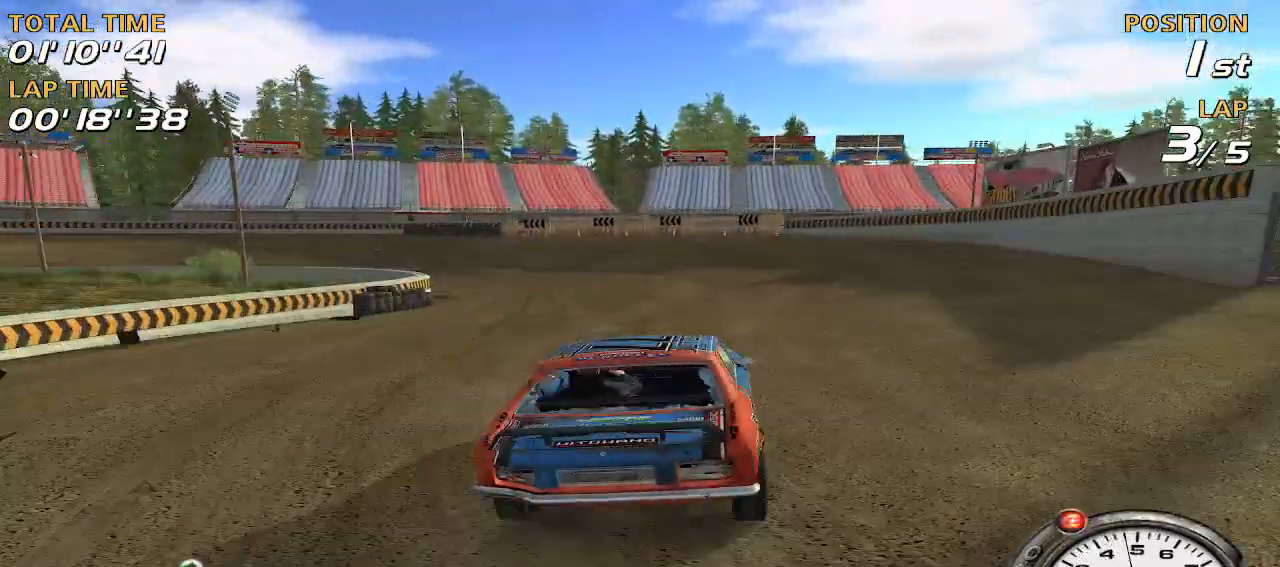
{"keys": ["a"], "events": [[100, "d", "up"], [200, "a", "down"], [480, "w", "up"]]}
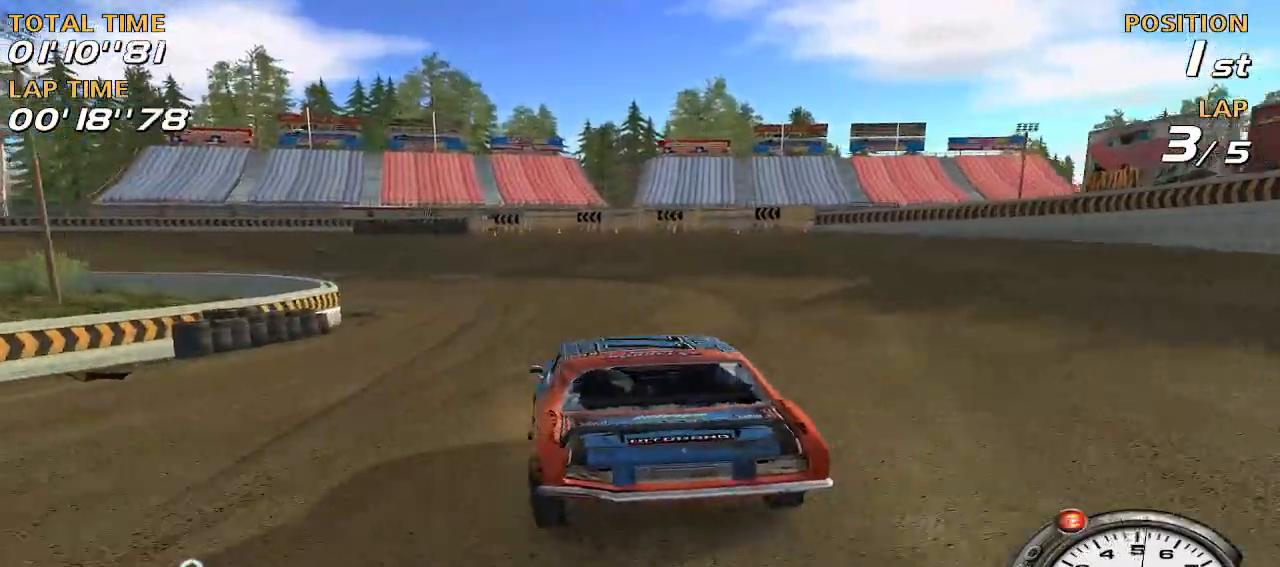
{"keys": ["a", "w"], "events": [[160, "a", "up"], [160, "w", "down"], [360, "a", "down"]]}
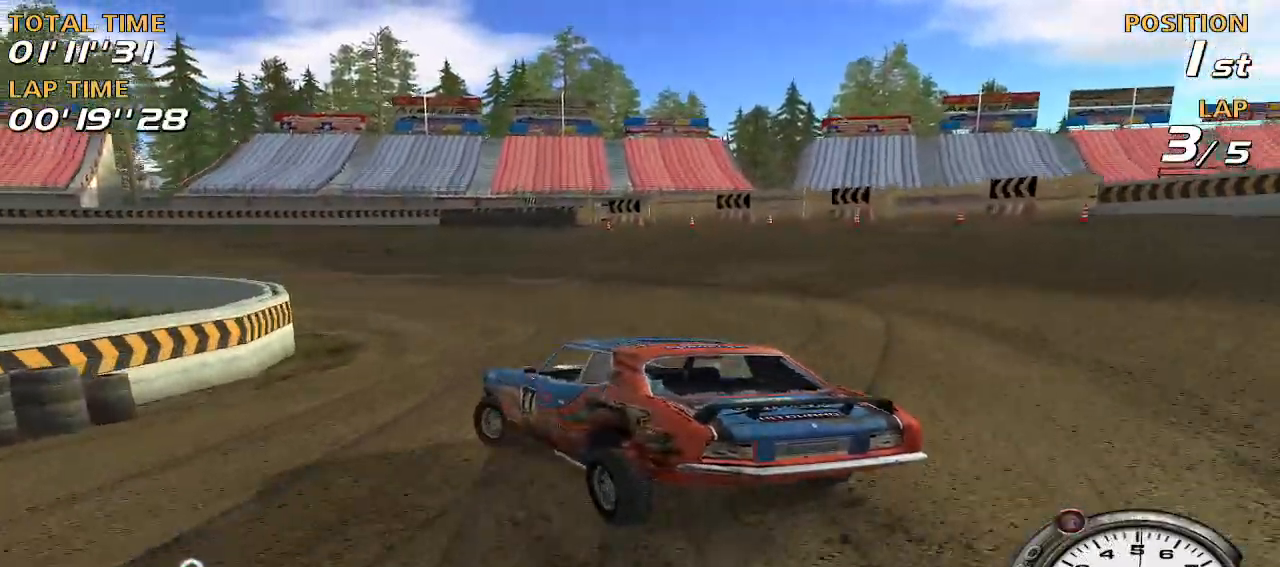
{"keys": ["a", "w"], "events": [[180, "w", "up"], [320, "a", "up"], [380, "w", "down"], [460, "a", "down"]]}
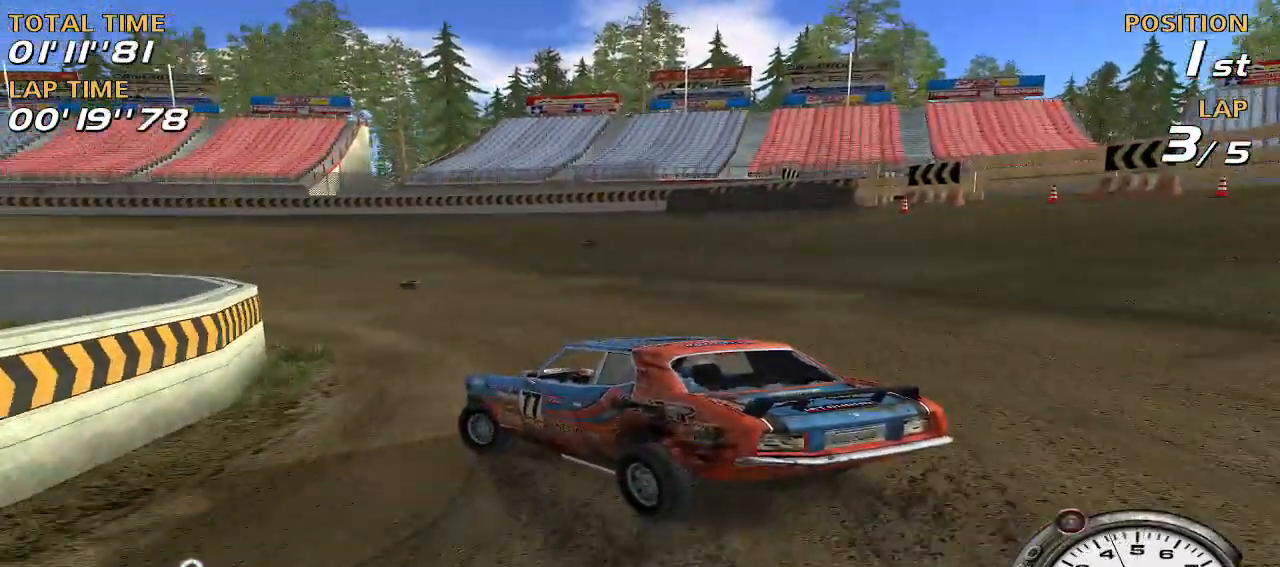
{"keys": ["a", "w"], "events": [[100, "a", "up"], [420, "a", "down"]]}